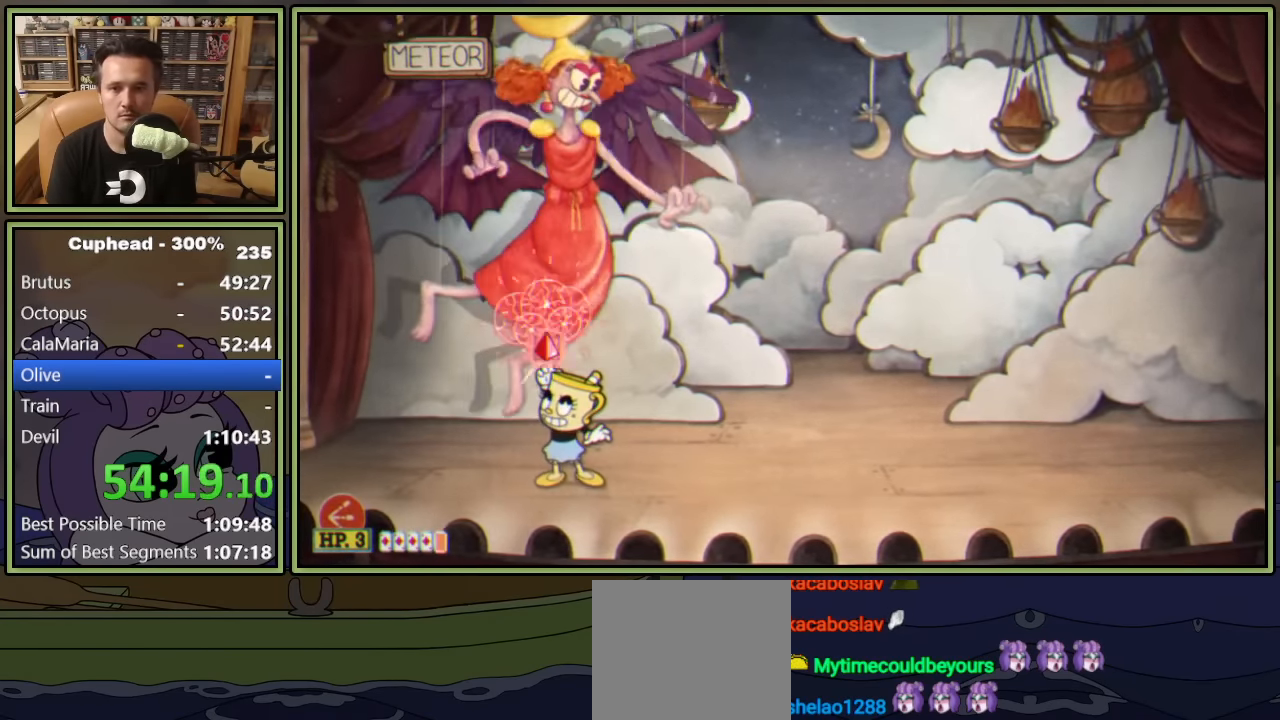
Gameplay with a controller (Xbox layout); each line is a JSON object with the inputs held at the frame after it. "events" lists button and stick changes between this image and that frame as [ms after this image, input, new state], when the widget could be followed in between. Not read: right_stick.
{"buttons": ["L1", "DPAD_UP"], "left_stick": "center", "events": [[100, "A", "down"], [117, "L2", "down"], [150, "A", "up"], [200, "X", "down"], [267, "L2", "up"], [283, "X", "up"]]}
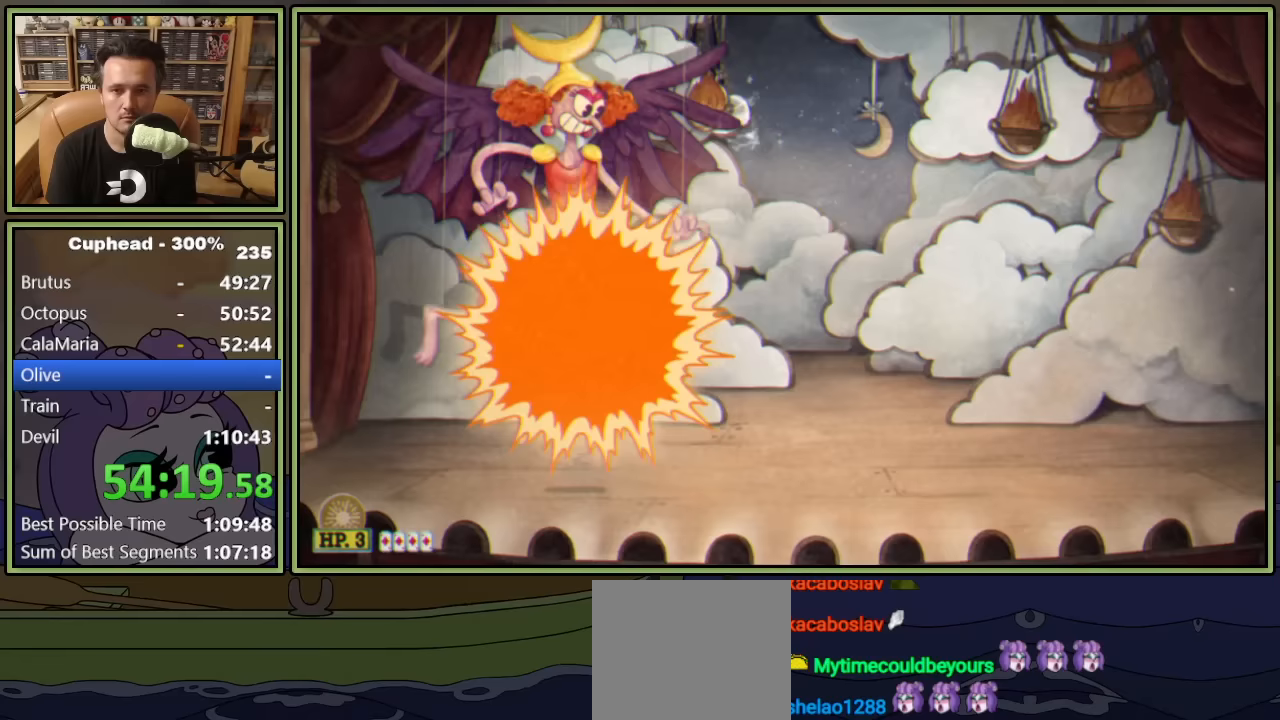
{"buttons": ["L1", "DPAD_UP"], "left_stick": "center", "events": [[50, "X", "down"], [133, "X", "up"]]}
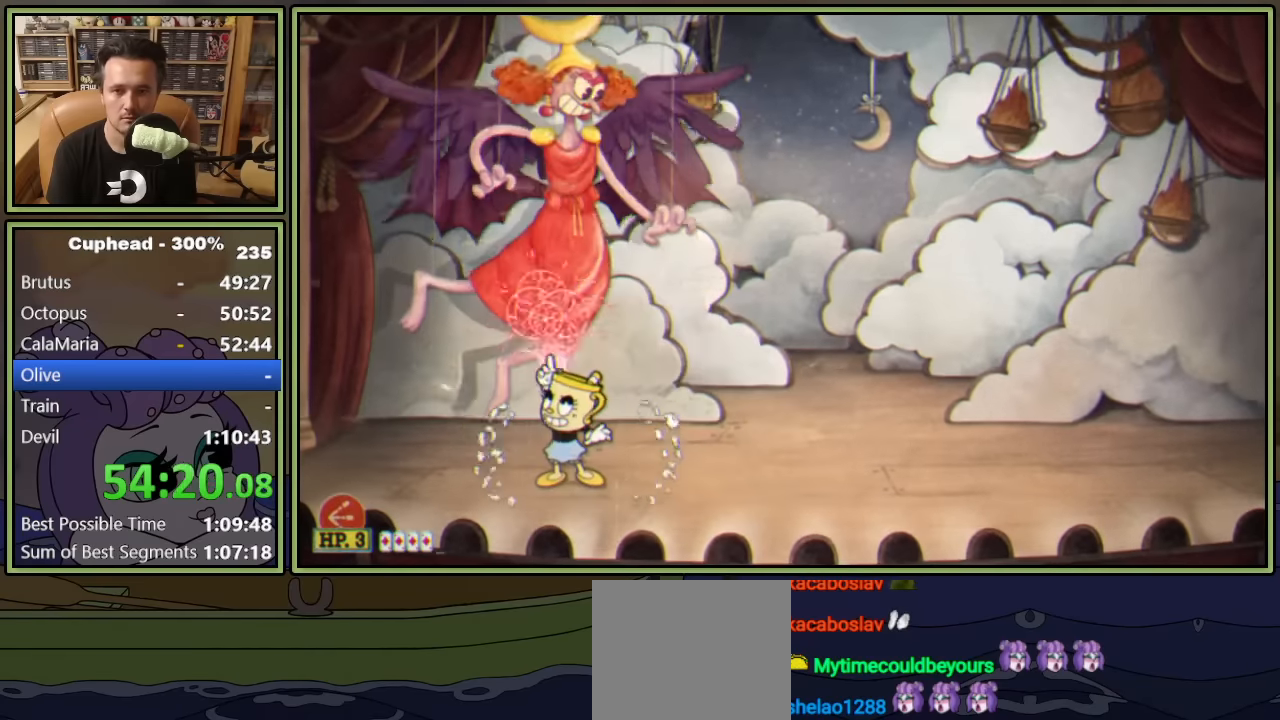
{"buttons": ["L1", "DPAD_UP"], "left_stick": "center", "events": [[167, "A", "down"], [183, "L2", "down"], [217, "A", "up"], [267, "X", "down"], [317, "L2", "up"], [350, "X", "up"]]}
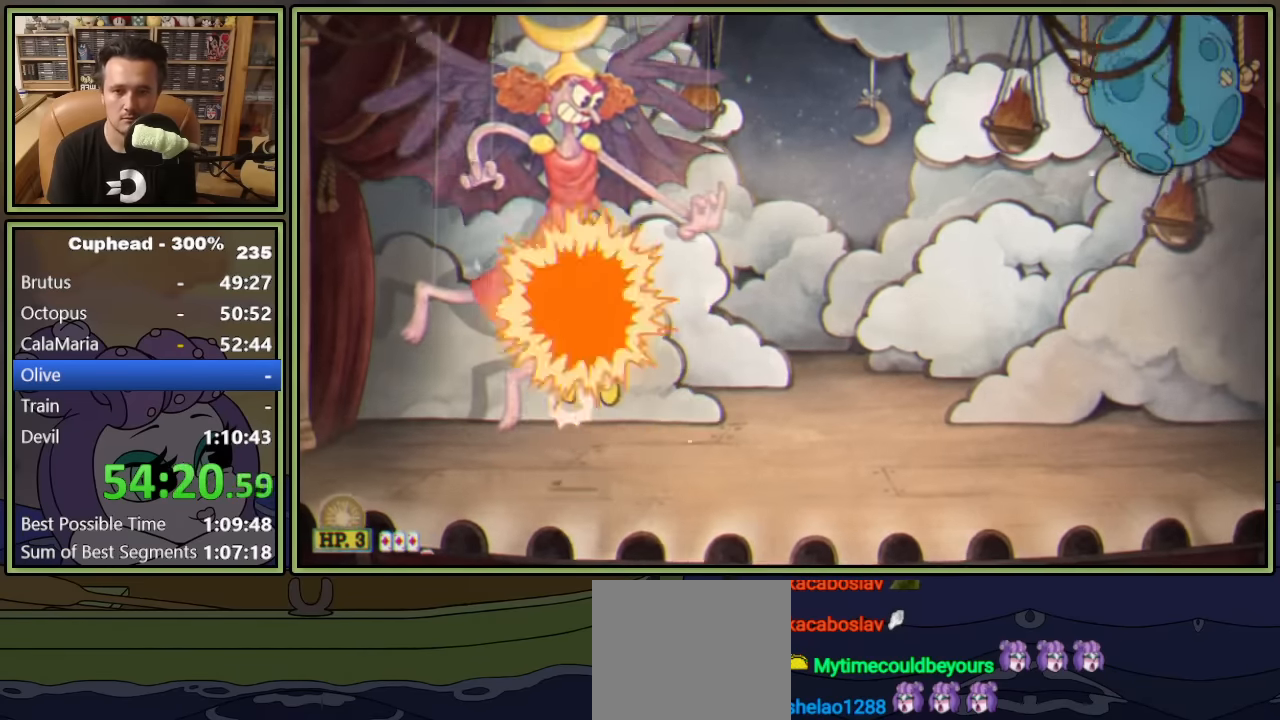
{"buttons": ["L1", "DPAD_UP"], "left_stick": "center", "events": [[100, "X", "down"], [200, "X", "up"]]}
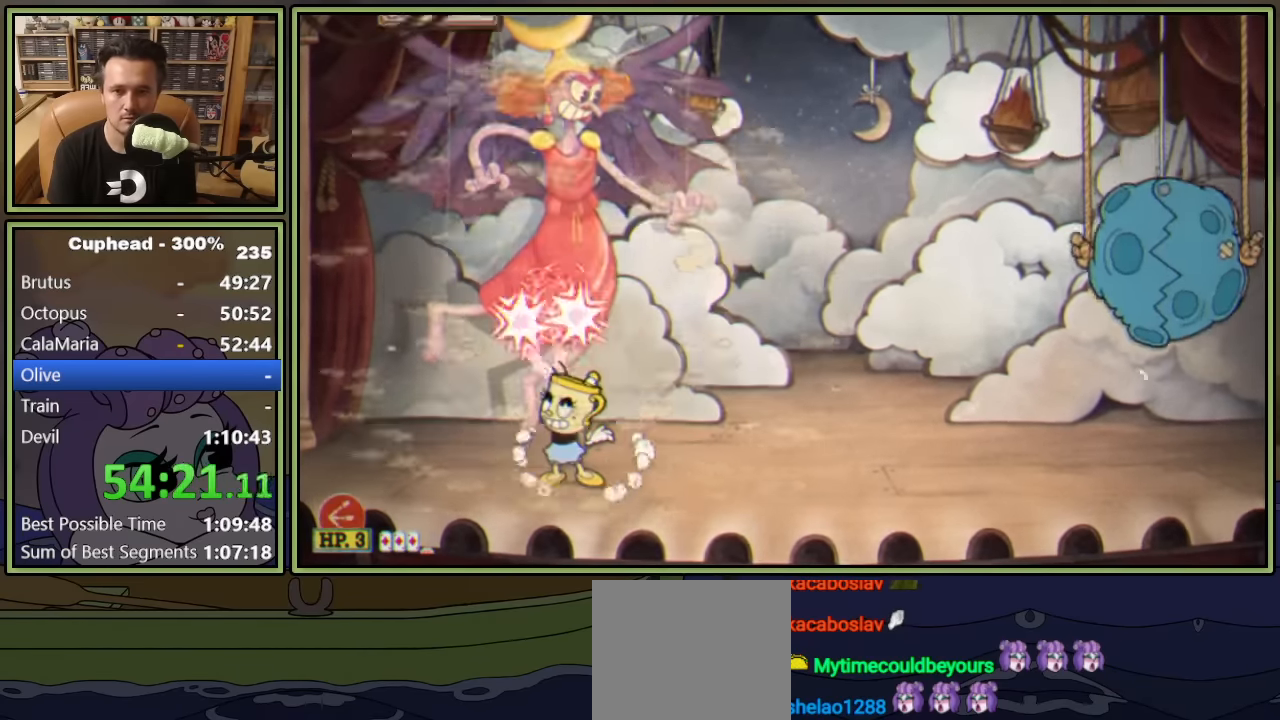
{"buttons": ["L1", "DPAD_UP"], "left_stick": "center", "events": []}
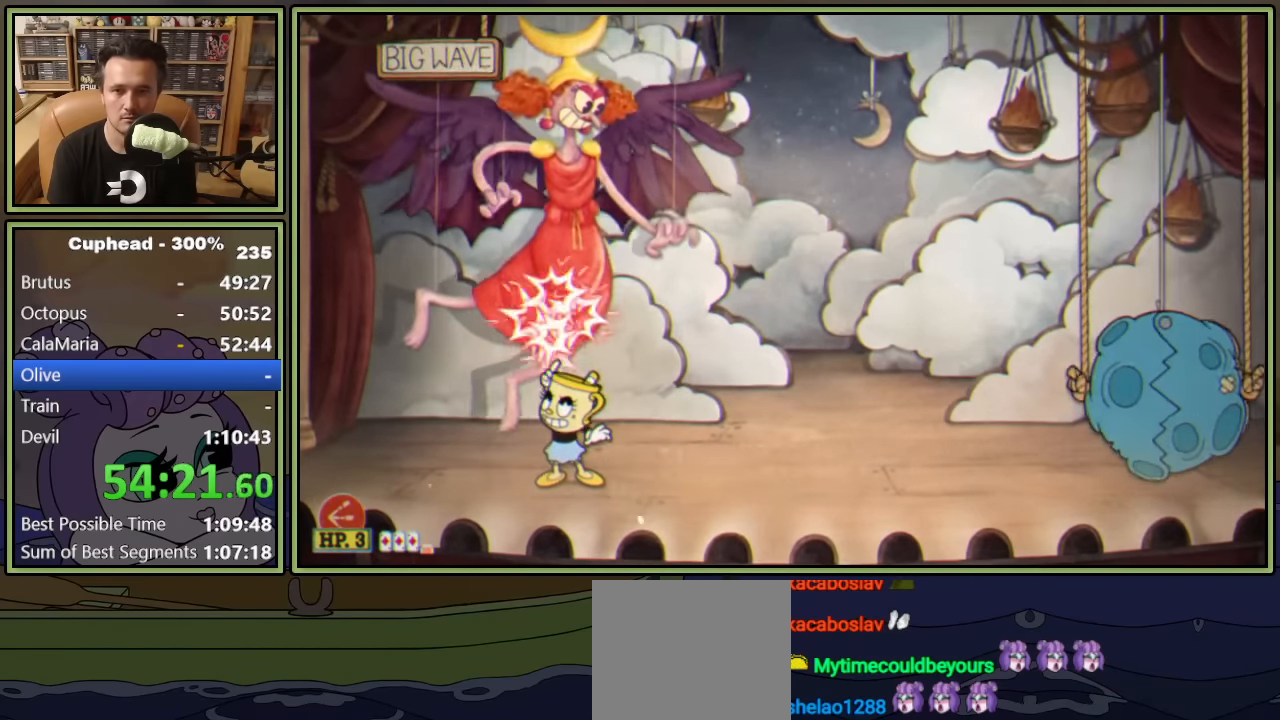
{"buttons": ["L1", "DPAD_UP"], "left_stick": "center", "events": []}
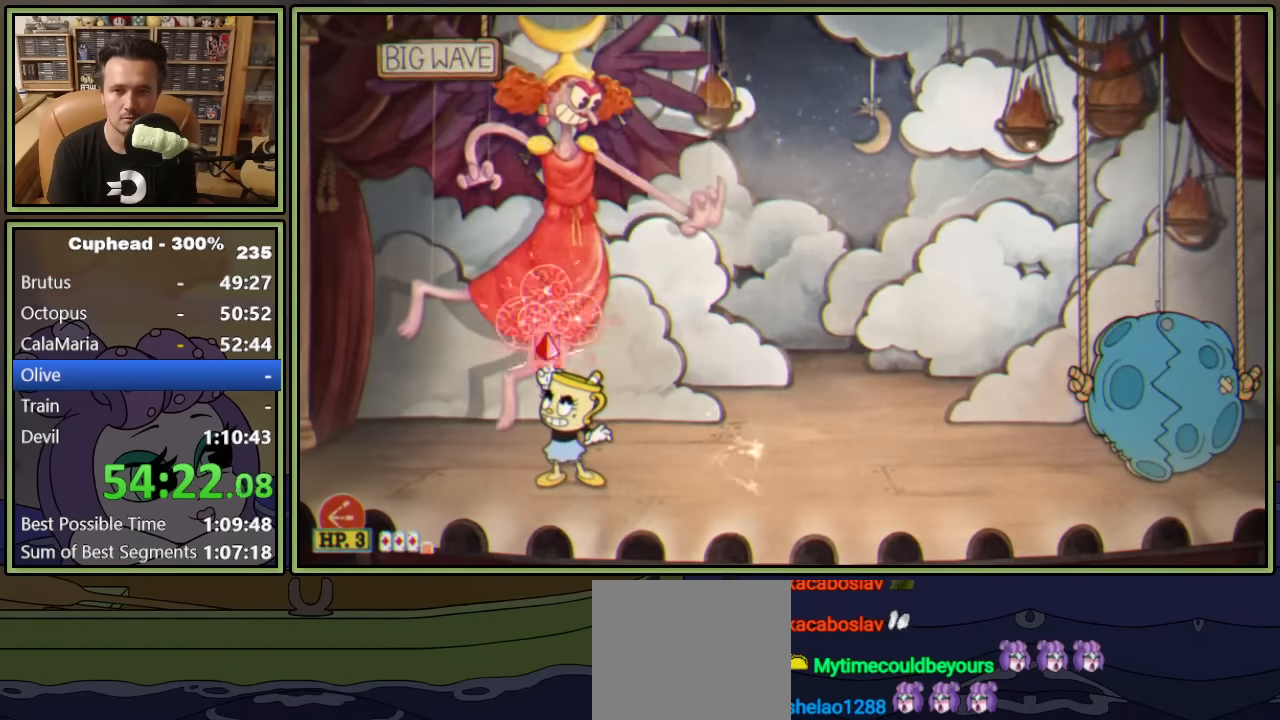
{"buttons": ["X", "L1", "DPAD_UP"], "left_stick": "center", "events": [[483, "X", "down"]]}
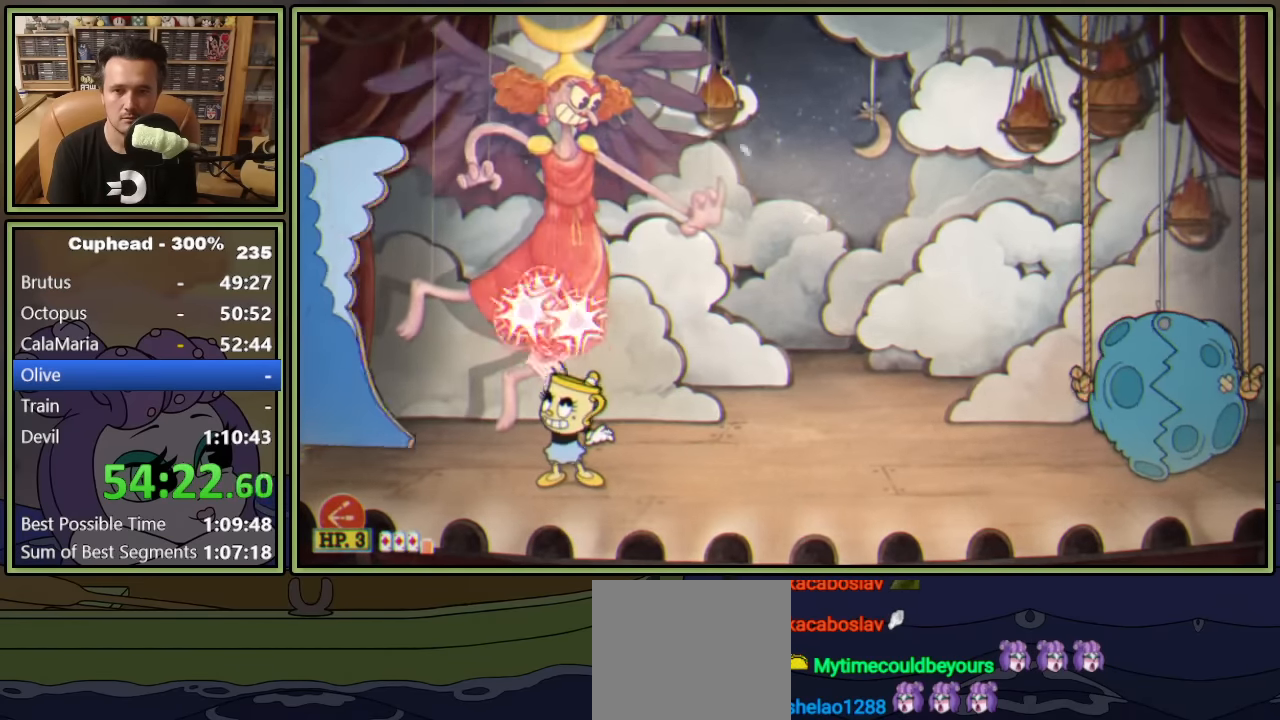
{"buttons": ["A", "L1", "L2", "DPAD_UP"], "left_stick": "center", "events": [[50, "X", "up"], [467, "L2", "down"], [483, "A", "down"]]}
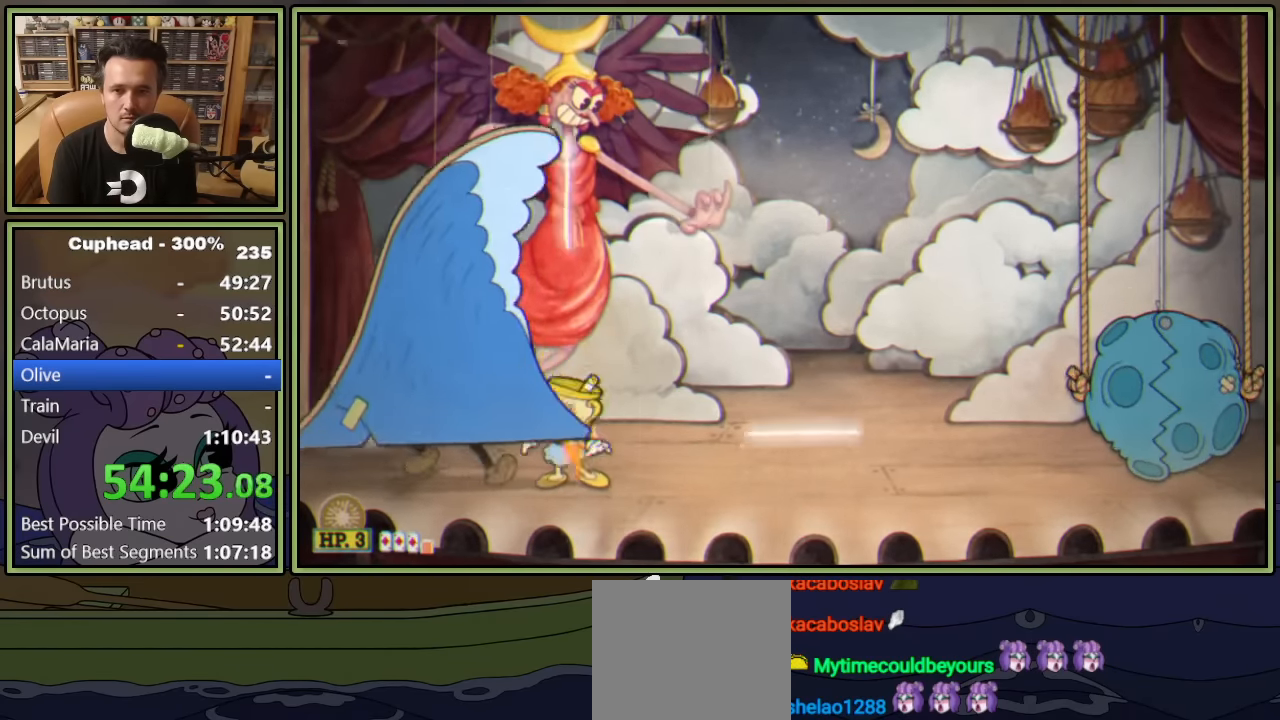
{"buttons": ["L1", "DPAD_UP"], "left_stick": "center", "events": [[50, "A", "up"], [117, "X", "down"], [183, "L2", "up"], [183, "X", "up"]]}
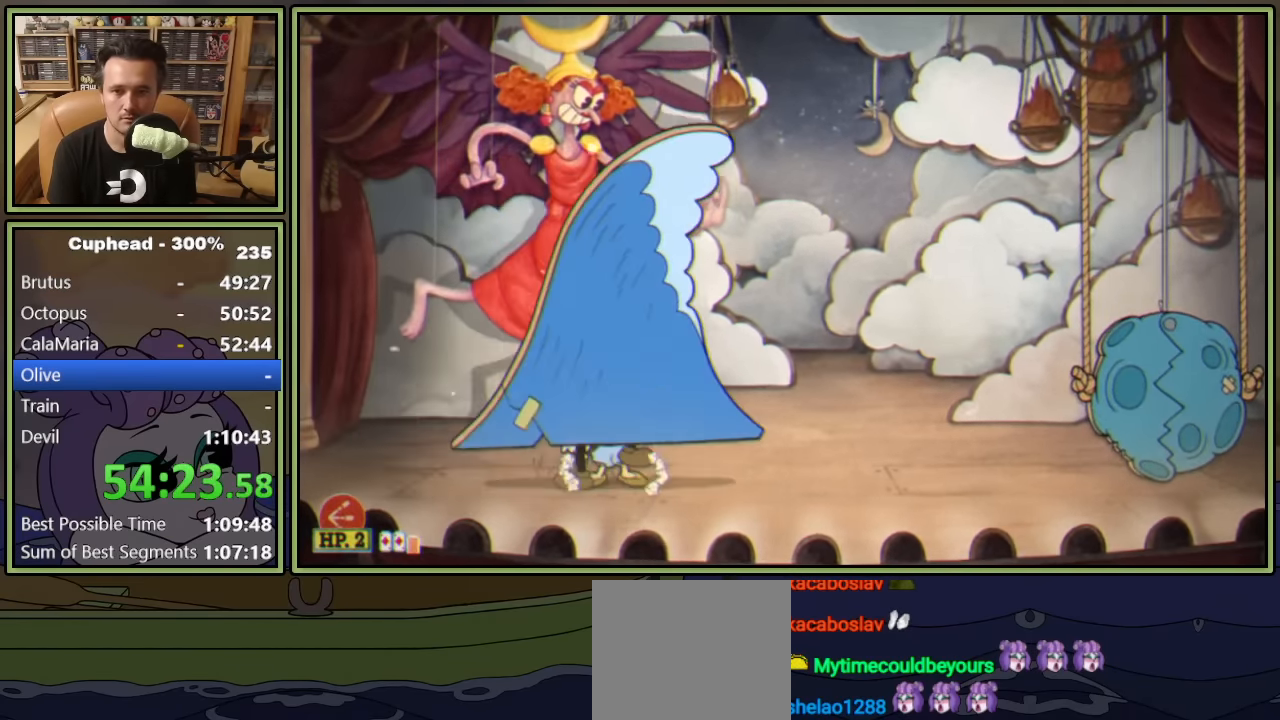
{"buttons": ["L1", "DPAD_UP"], "left_stick": "center", "events": [[67, "X", "down"], [167, "X", "up"], [350, "DPAD_LEFT", "down"], [483, "DPAD_LEFT", "up"]]}
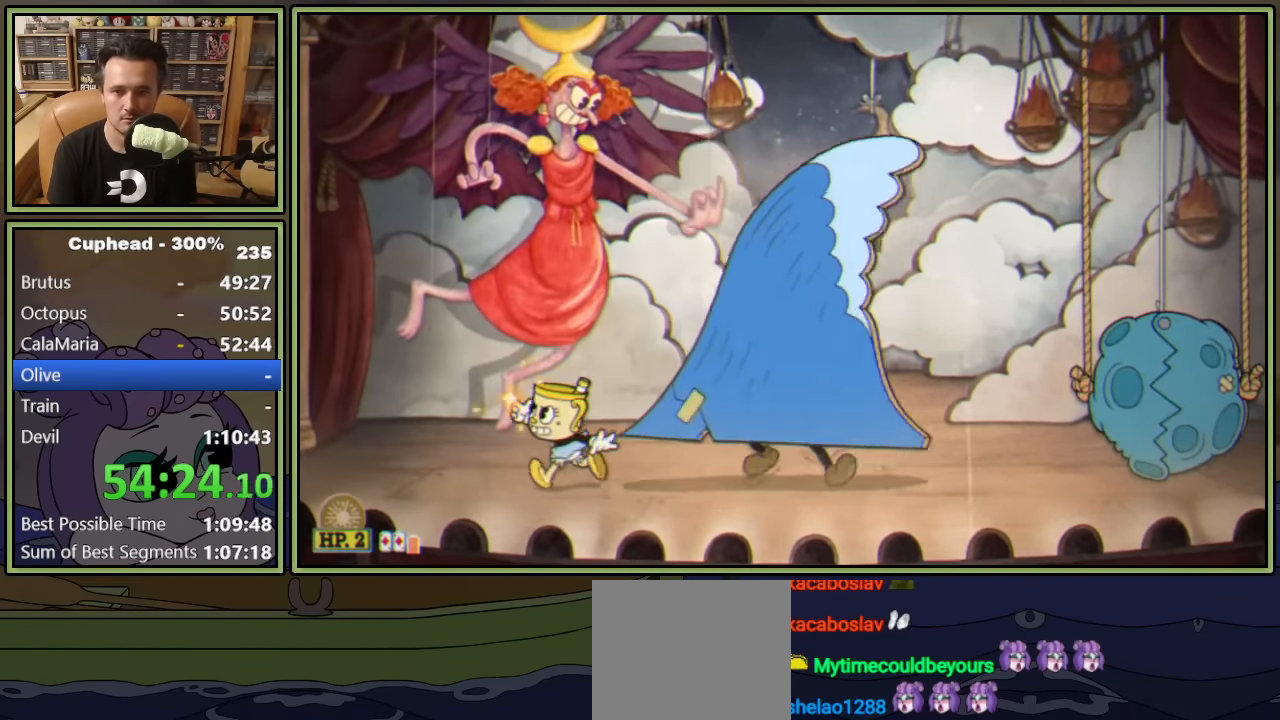
{"buttons": ["L1", "DPAD_UP"], "left_stick": "center", "events": []}
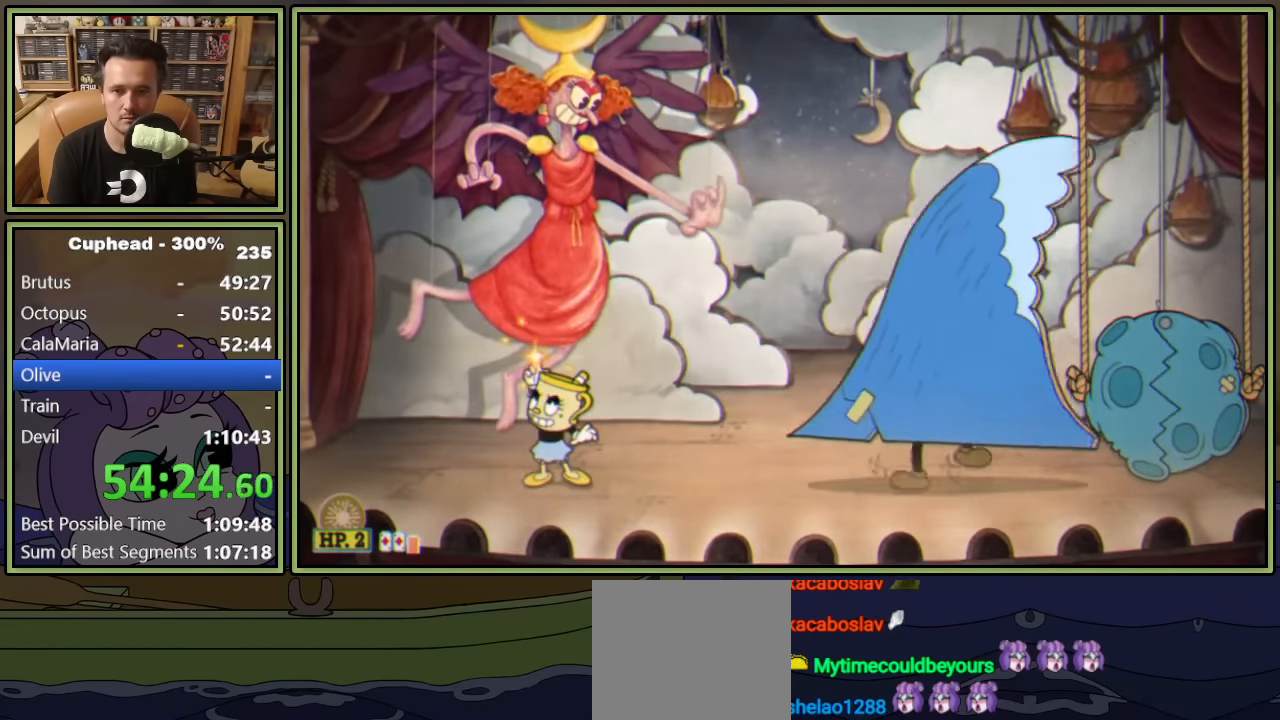
{"buttons": ["X", "L1", "DPAD_UP"], "left_stick": "center", "events": [[450, "X", "down"]]}
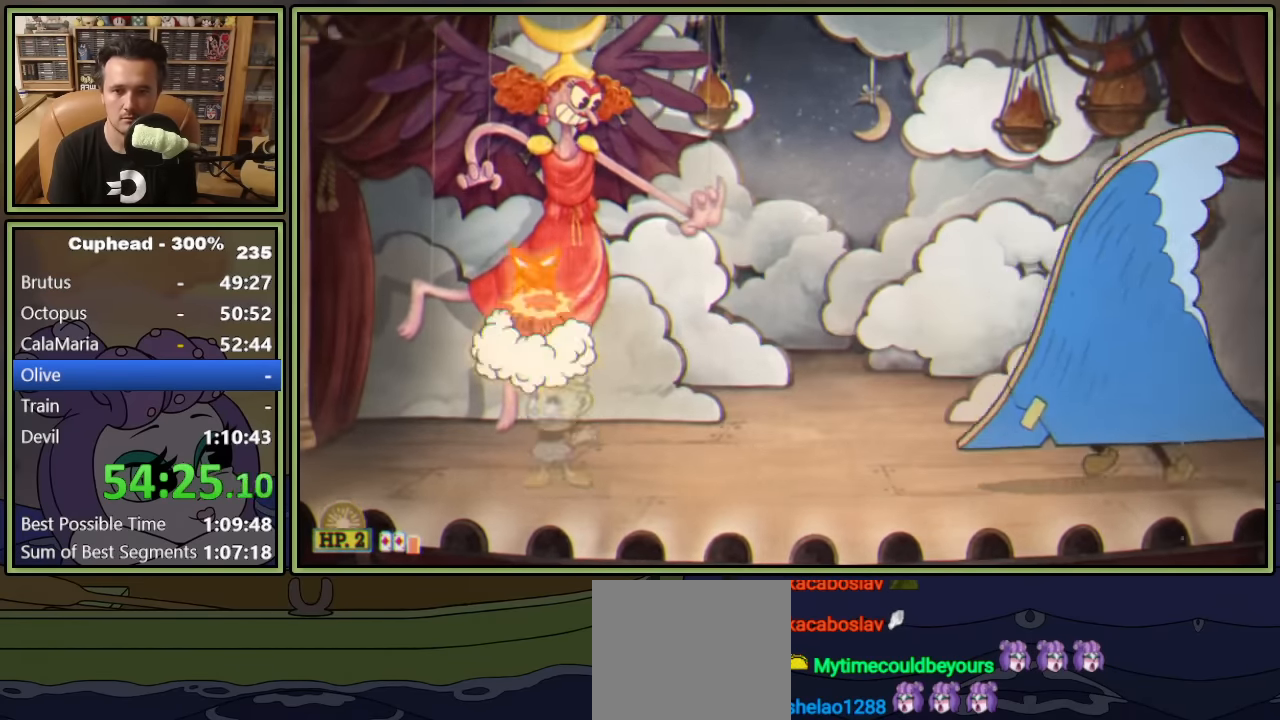
{"buttons": ["L1", "DPAD_UP"], "left_stick": "center", "events": [[33, "X", "up"]]}
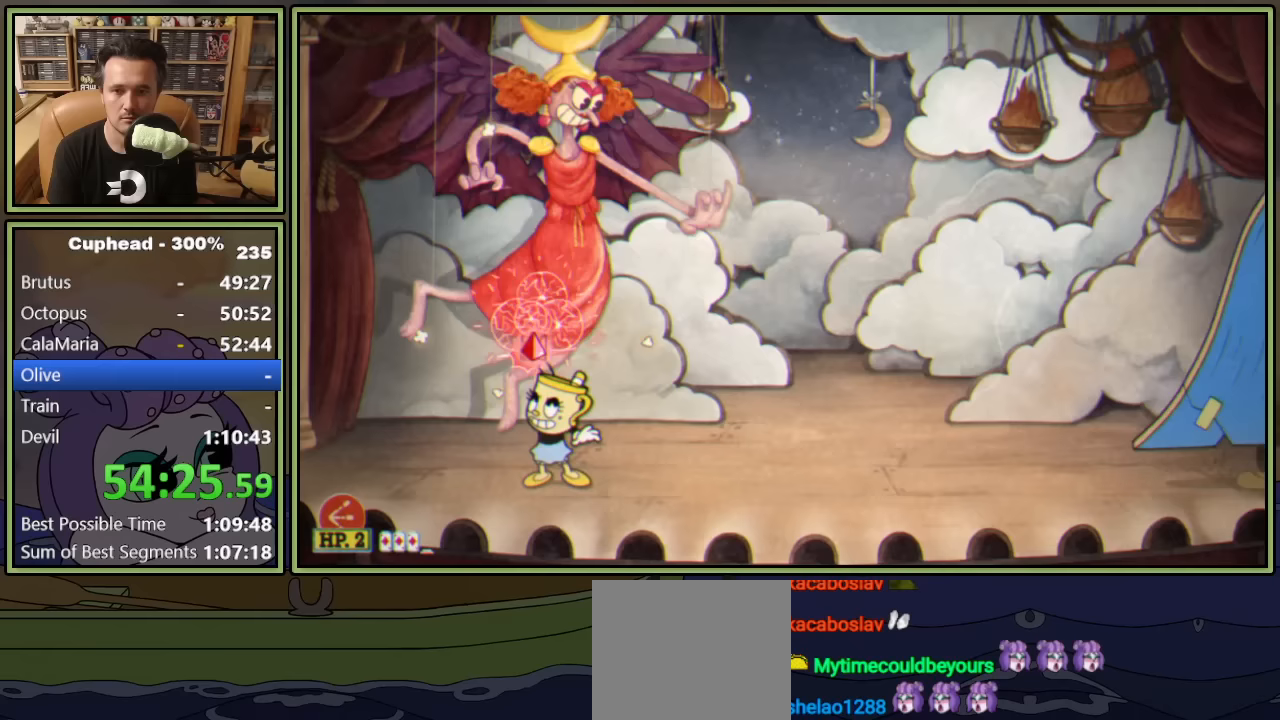
{"buttons": ["L1", "DPAD_UP"], "left_stick": "center", "events": [[233, "A", "down"], [233, "L2", "down"], [283, "A", "up"], [333, "X", "down"], [383, "L2", "up"], [417, "X", "up"]]}
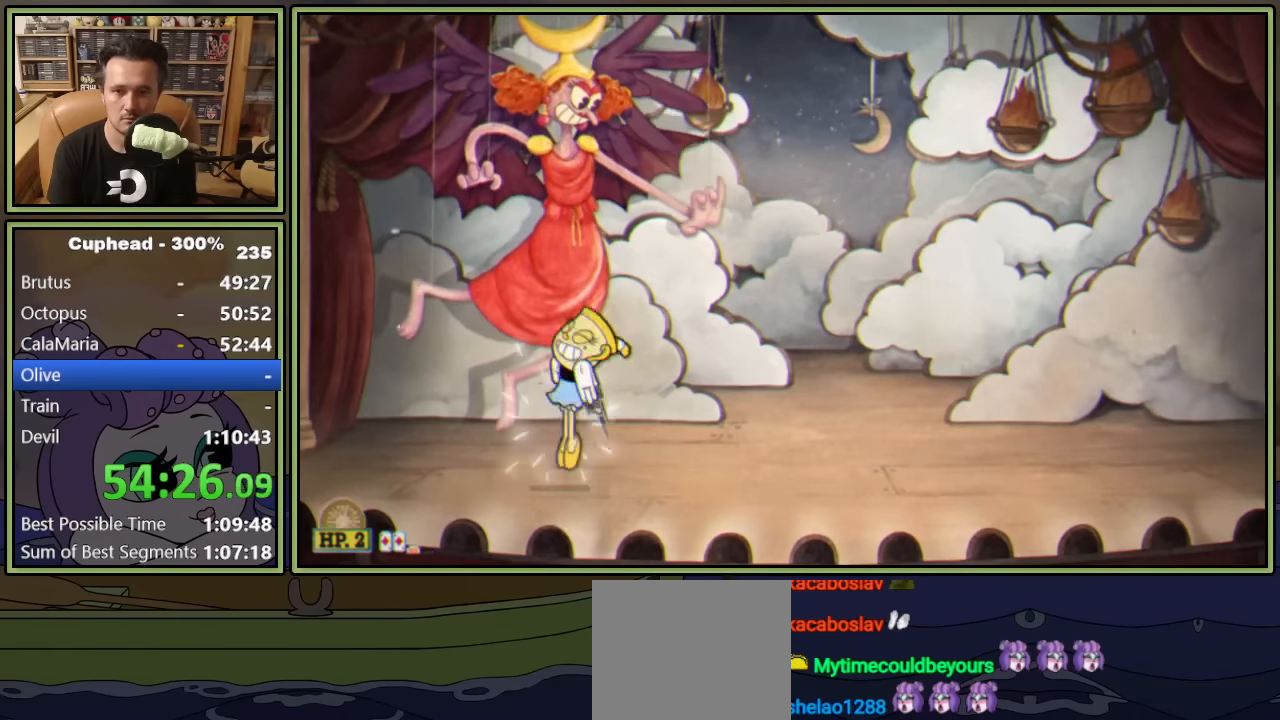
{"buttons": ["L1", "DPAD_UP"], "left_stick": "center", "events": [[133, "X", "down"], [233, "X", "up"]]}
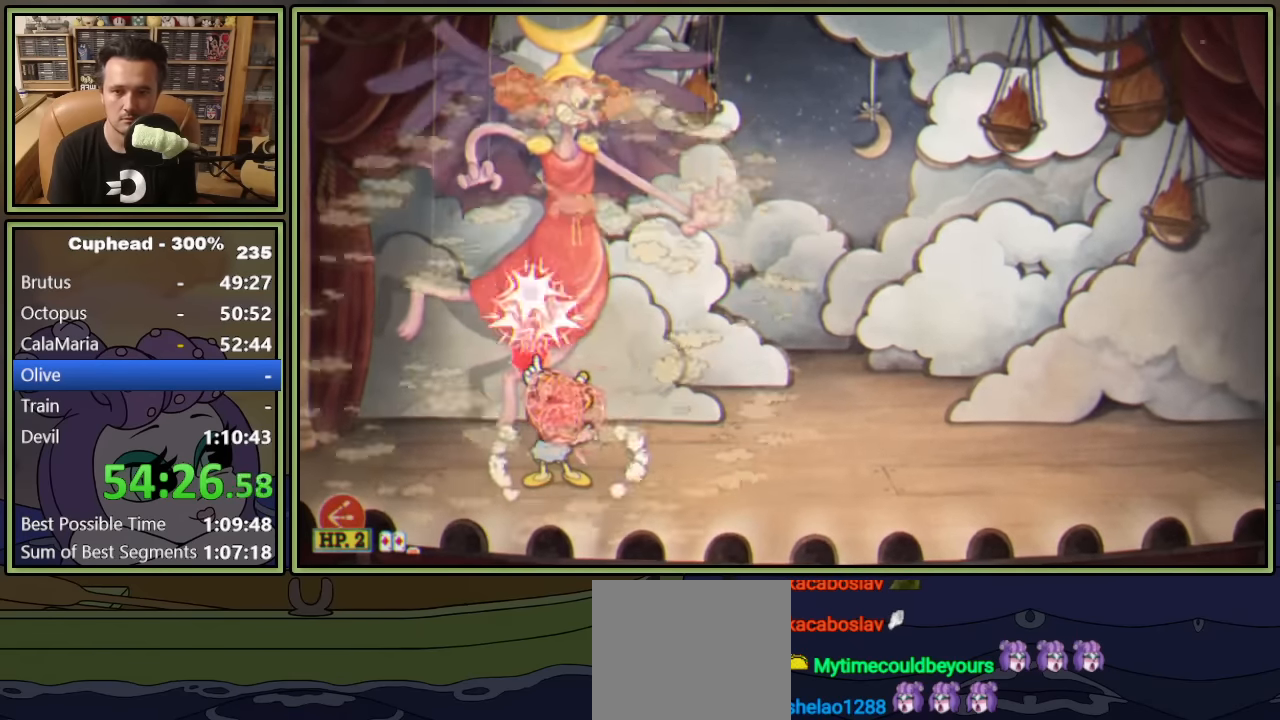
{"buttons": ["L1", "DPAD_UP"], "left_stick": "center", "events": []}
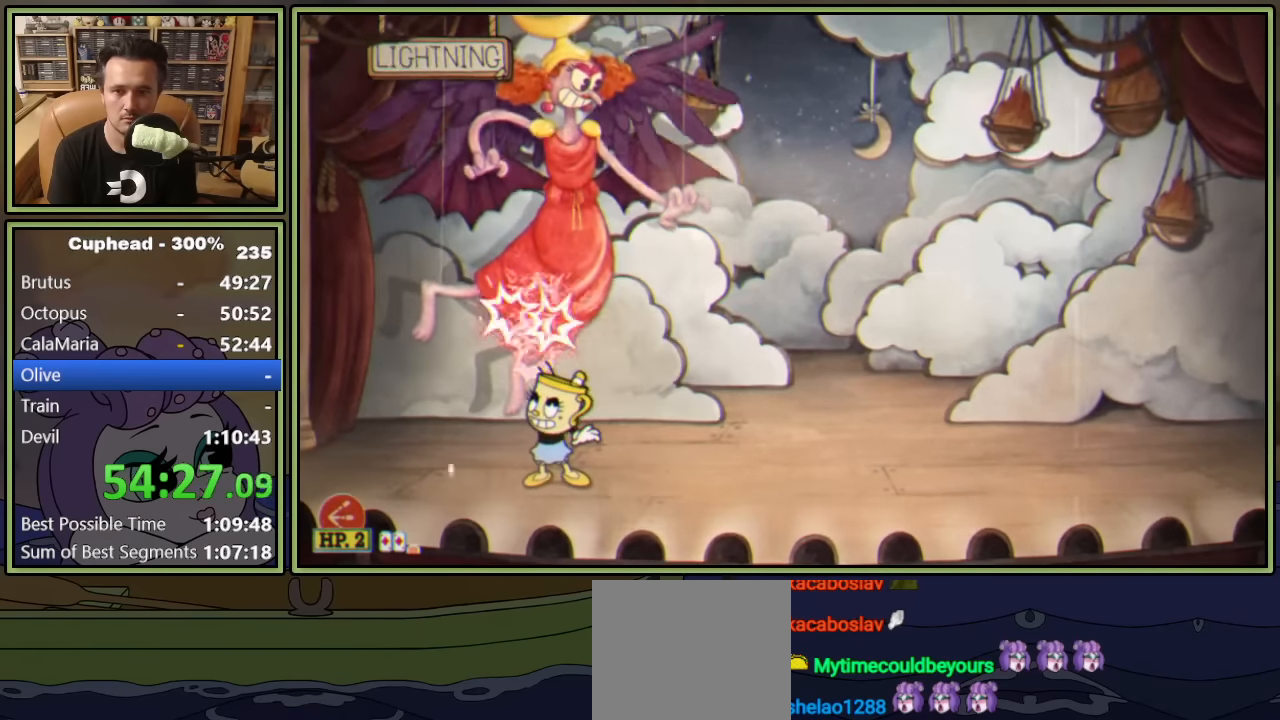
{"buttons": ["L1", "DPAD_UP"], "left_stick": "center", "events": []}
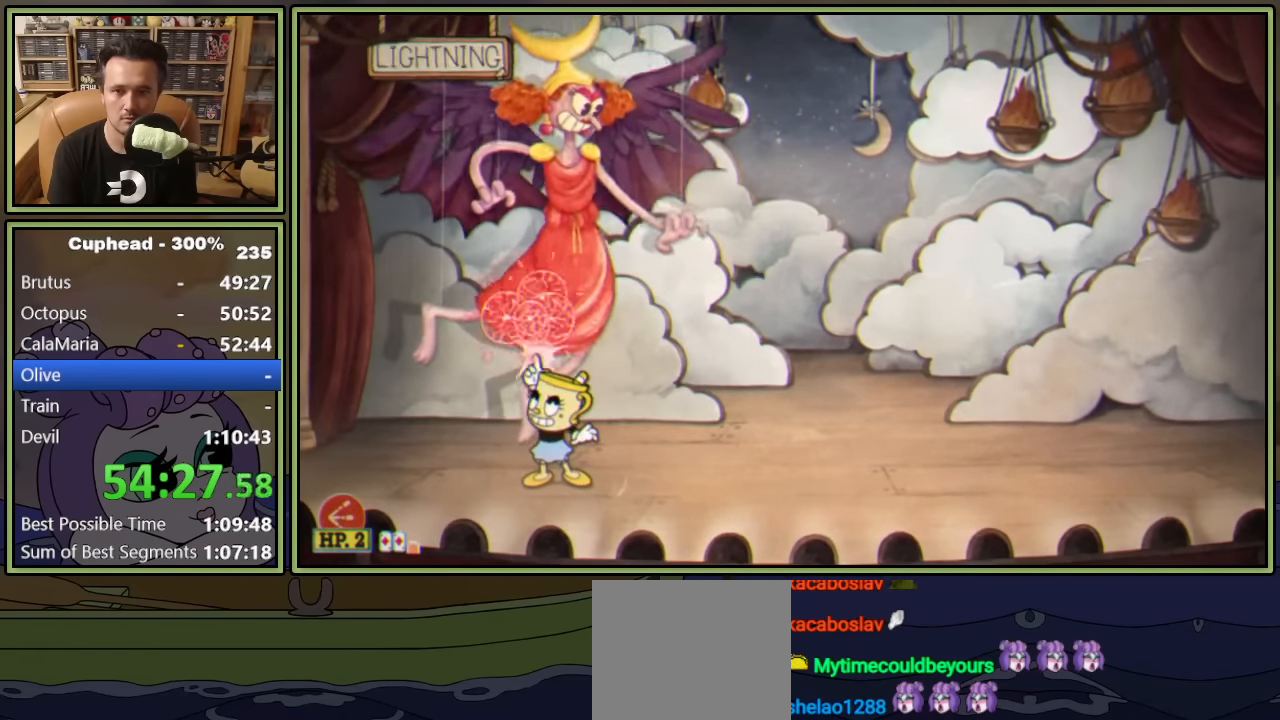
{"buttons": ["L1", "DPAD_UP"], "left_stick": "center", "events": []}
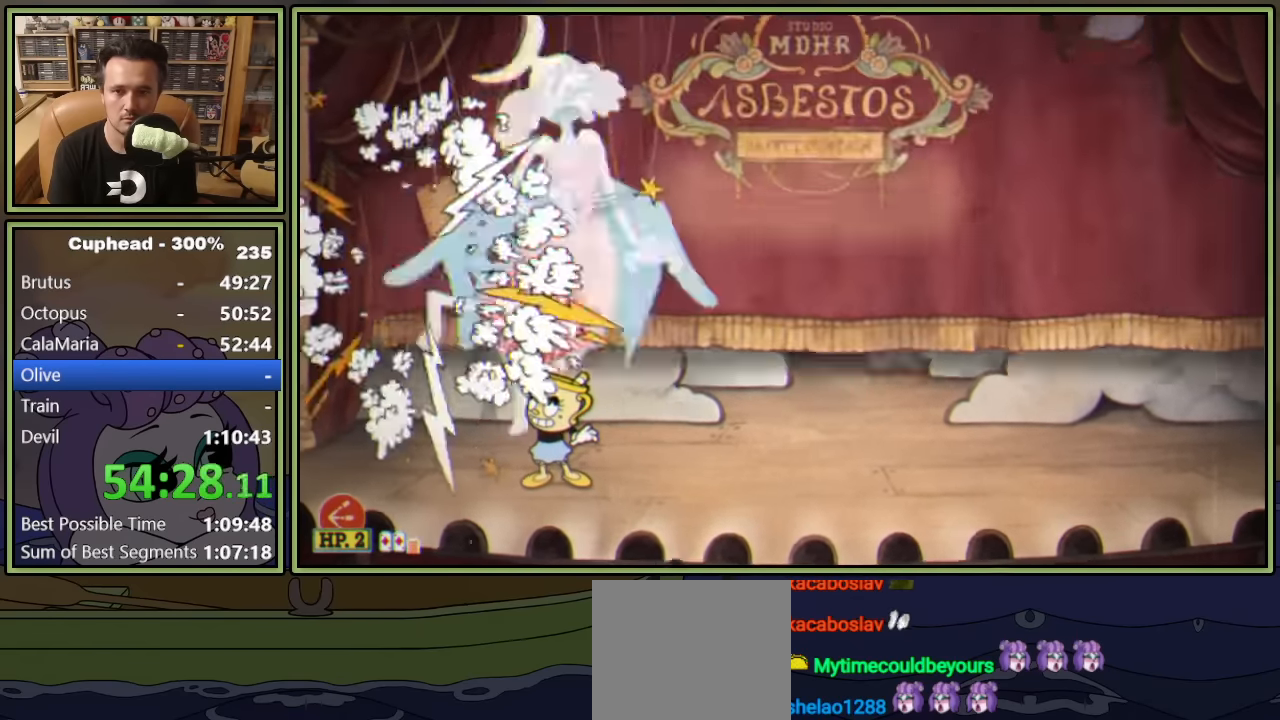
{"buttons": ["L1", "DPAD_UP"], "left_stick": "center", "events": []}
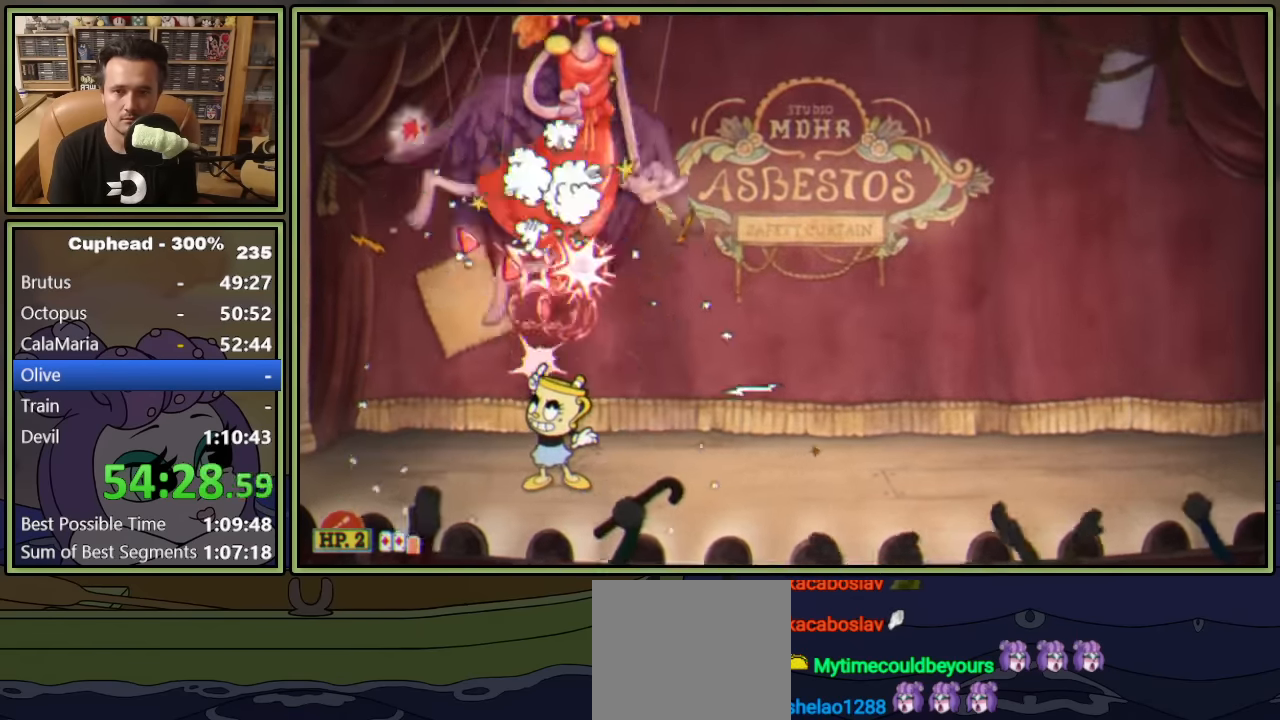
{"buttons": ["A", "L1", "DPAD_UP"], "left_stick": "center", "events": [[100, "A", "down"], [250, "A", "up"], [500, "A", "down"]]}
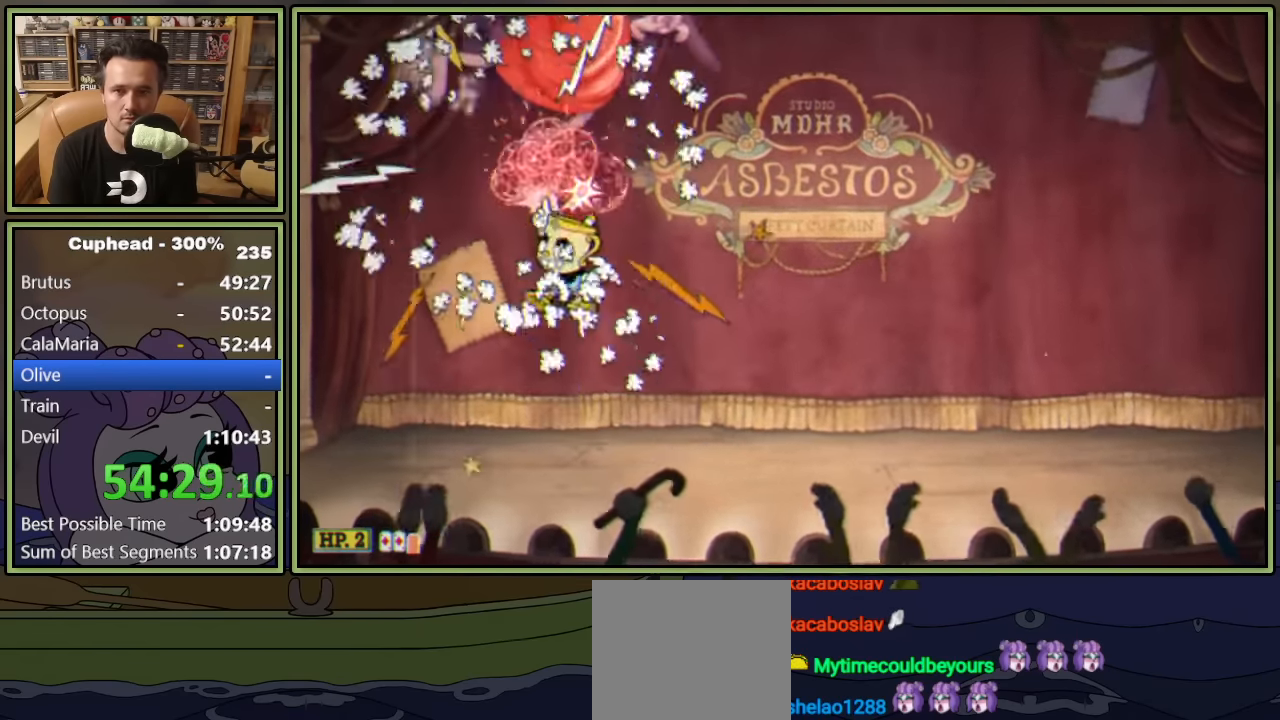
{"buttons": ["A", "L1", "DPAD_UP"], "left_stick": "center", "events": []}
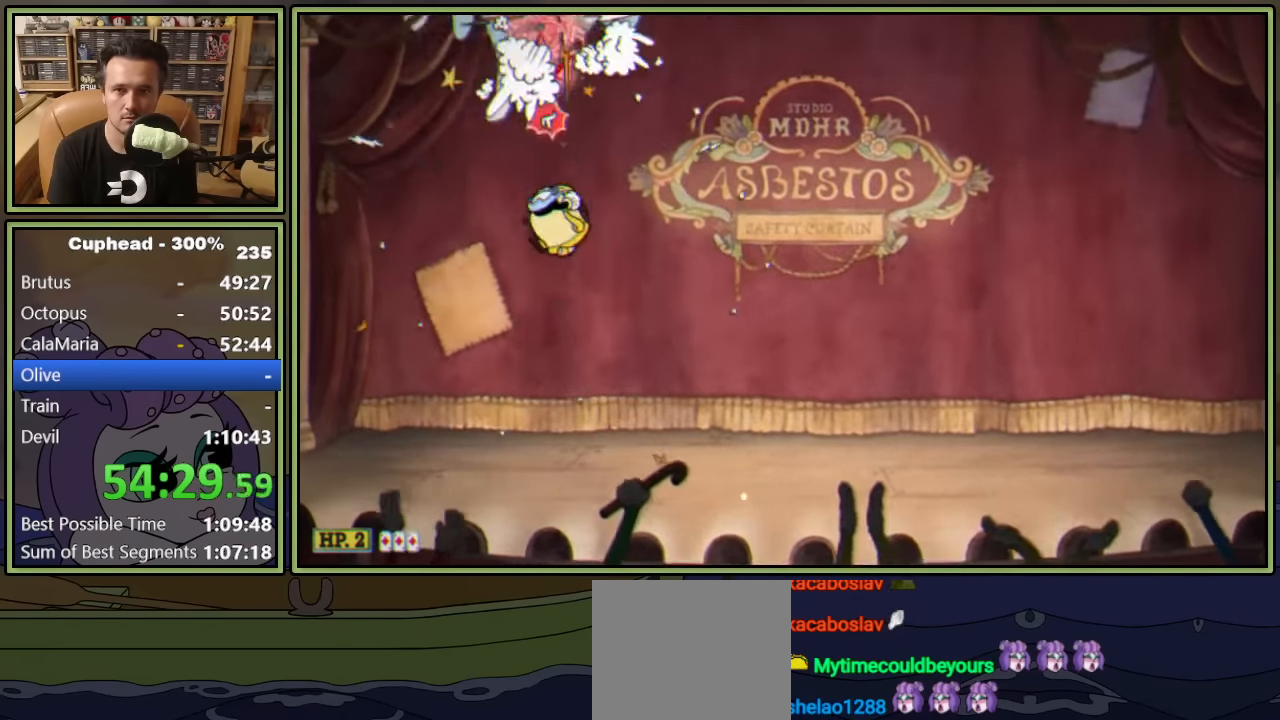
{"buttons": ["L1", "DPAD_UP"], "left_stick": "center", "events": [[33, "A", "up"], [150, "A", "down"], [383, "A", "up"]]}
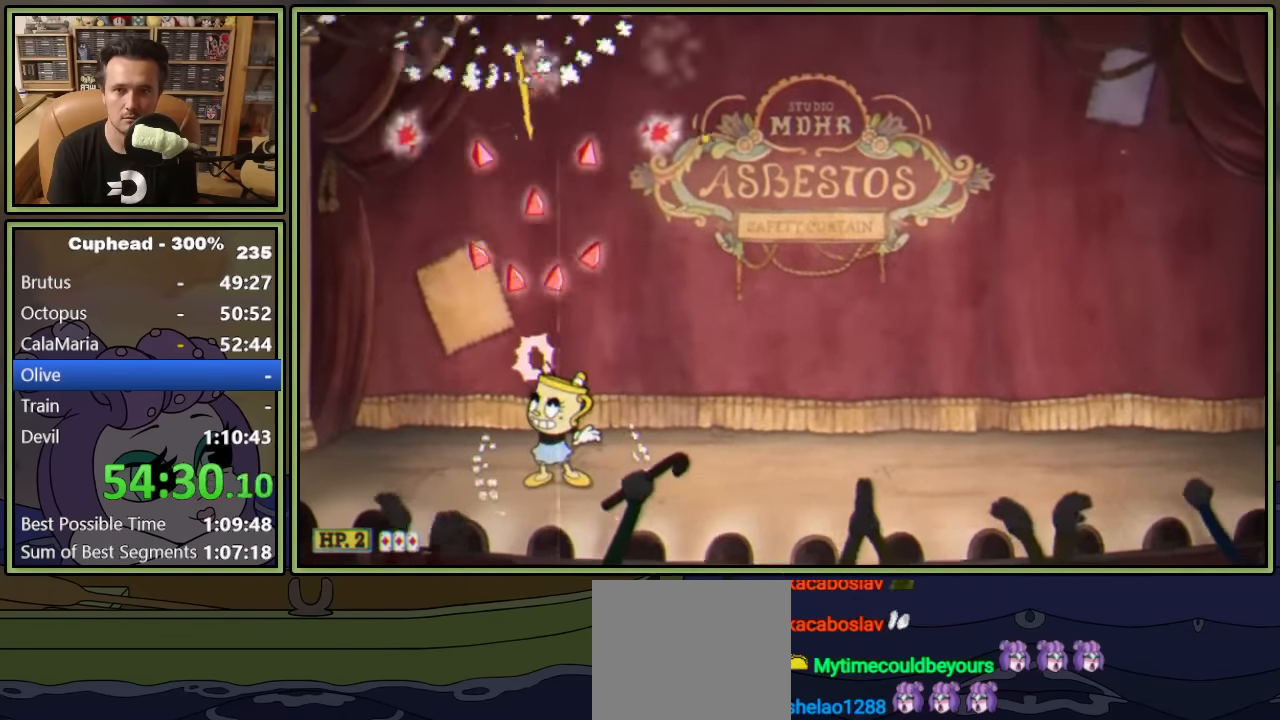
{"buttons": ["L1", "DPAD_UP"], "left_stick": "center", "events": [[133, "X", "down"], [200, "X", "up"]]}
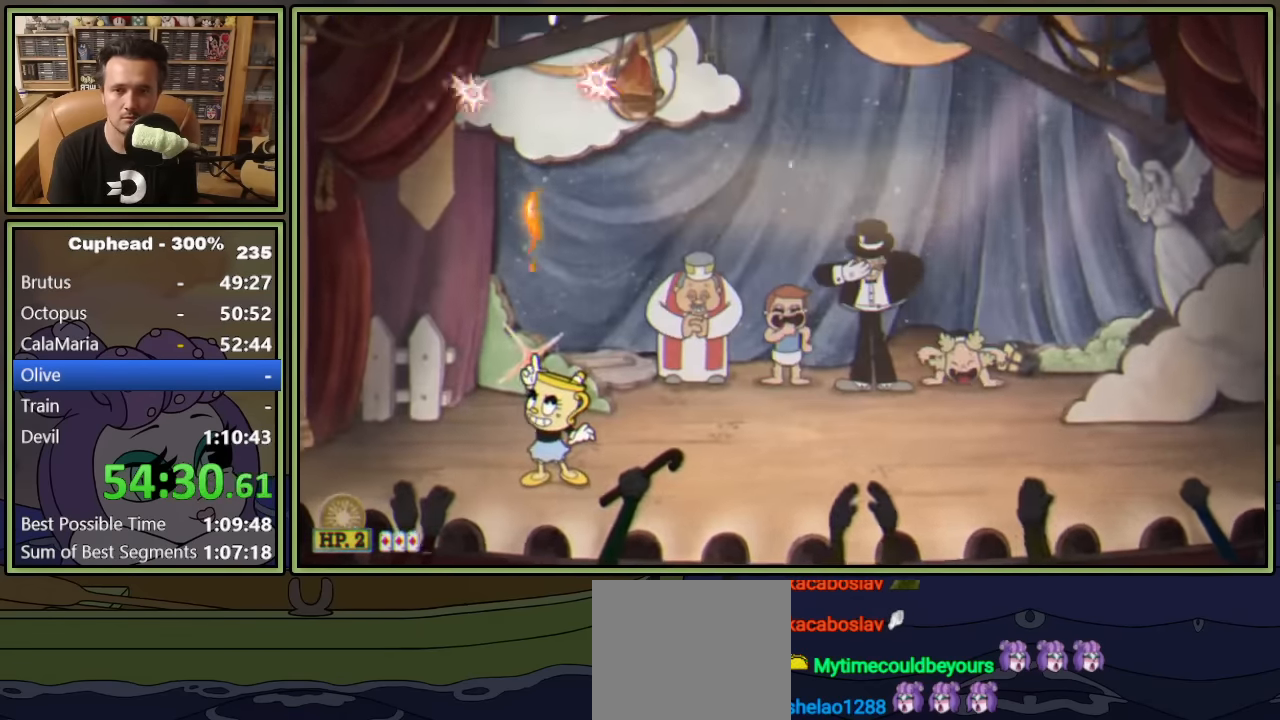
{"buttons": ["L1", "DPAD_UP"], "left_stick": "center", "events": [[83, "DPAD_LEFT", "down"], [250, "DPAD_LEFT", "up"]]}
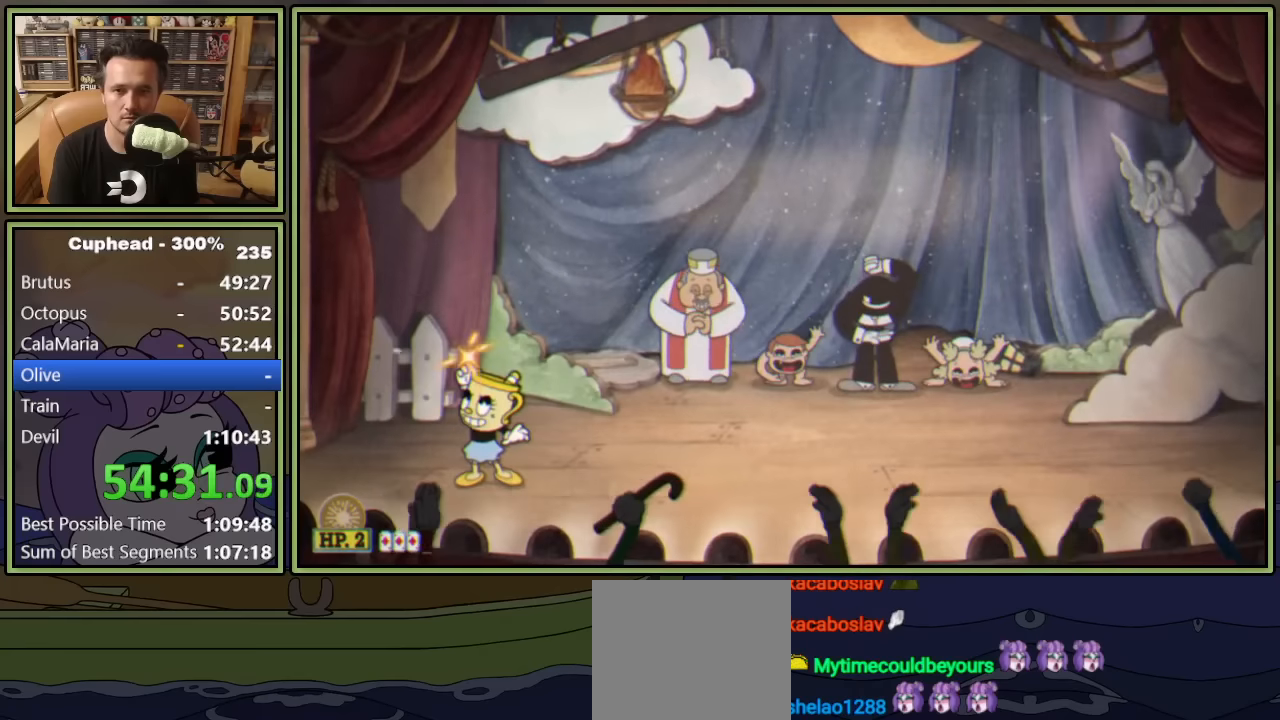
{"buttons": ["L1", "DPAD_UP"], "left_stick": "center", "events": []}
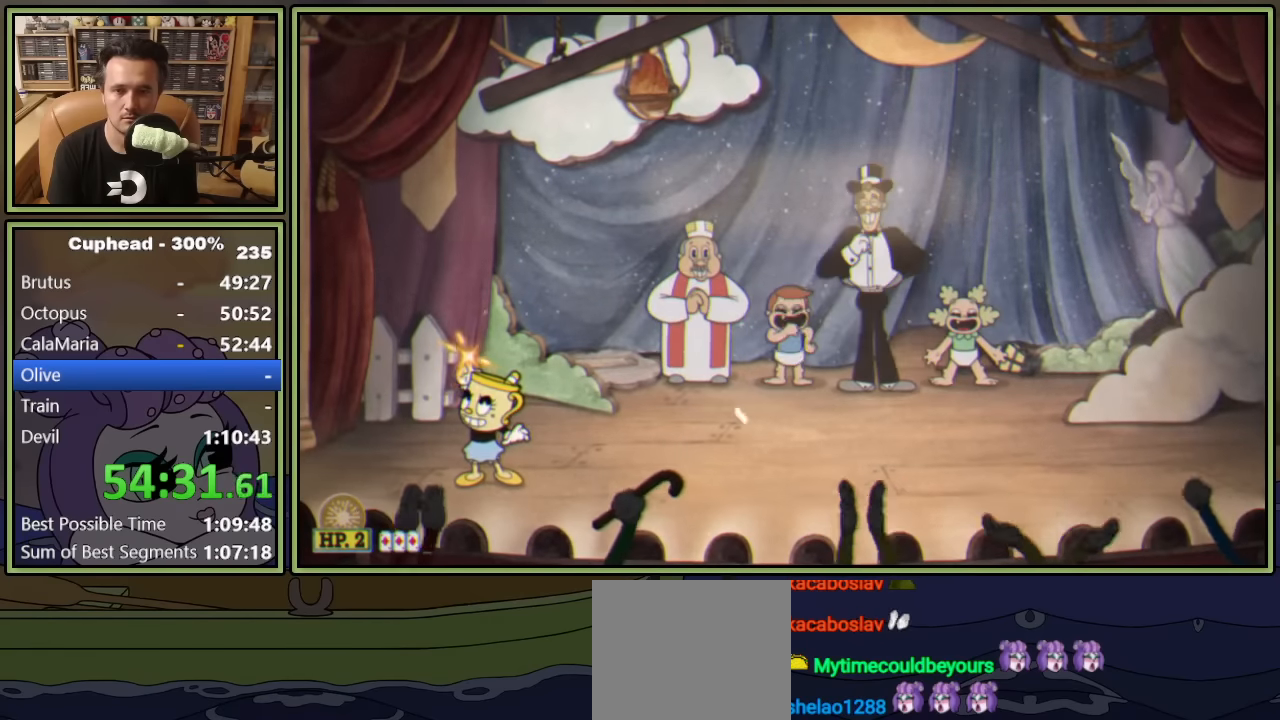
{"buttons": ["A", "L1", "DPAD_UP"], "left_stick": "center", "events": [[350, "A", "down"]]}
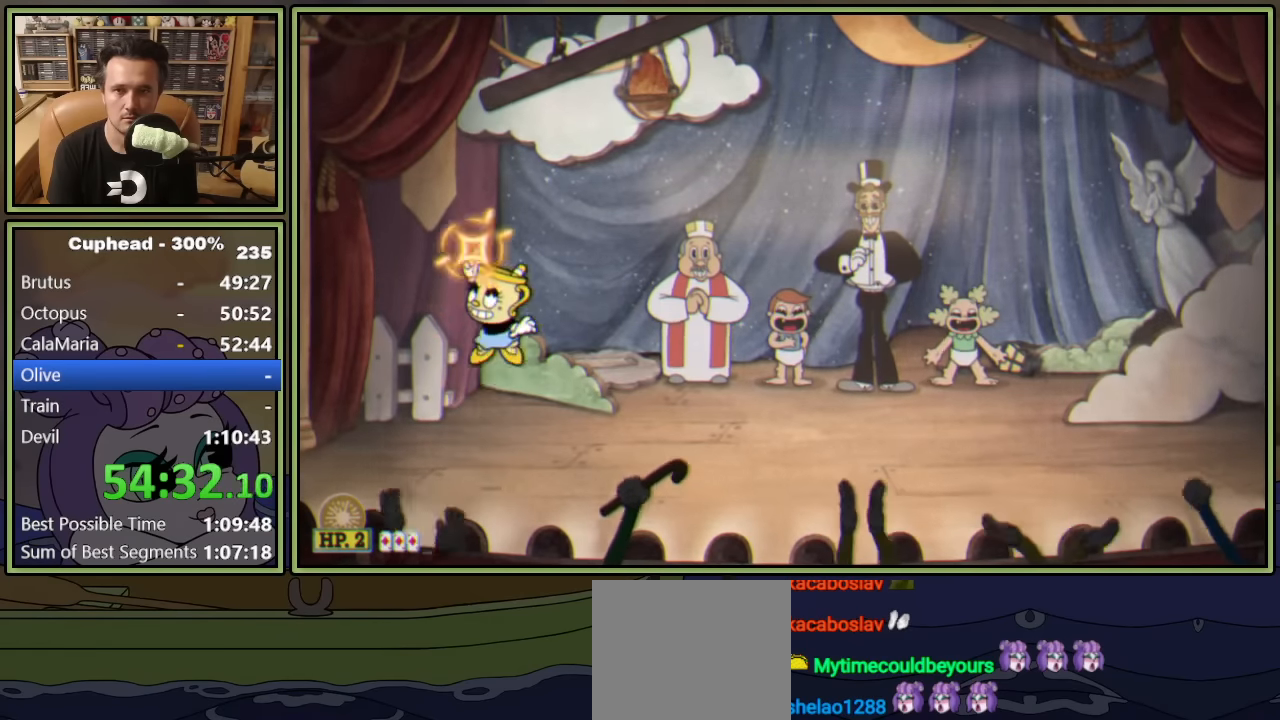
{"buttons": ["X", "L1", "DPAD_UP"], "left_stick": "center", "events": [[100, "L2", "down"], [167, "A", "up"], [300, "L2", "up"], [400, "X", "down"]]}
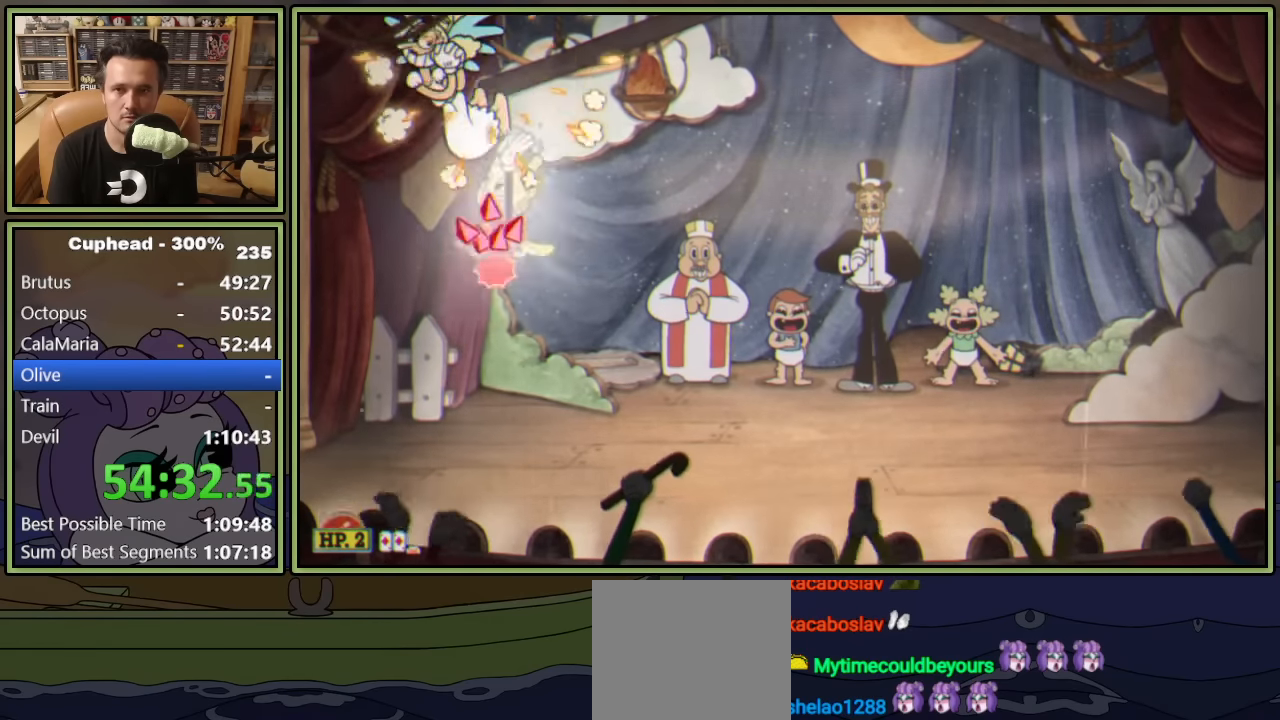
{"buttons": ["L1", "DPAD_UP"], "left_stick": "center", "events": [[17, "X", "up"], [100, "X", "down"], [217, "X", "up"]]}
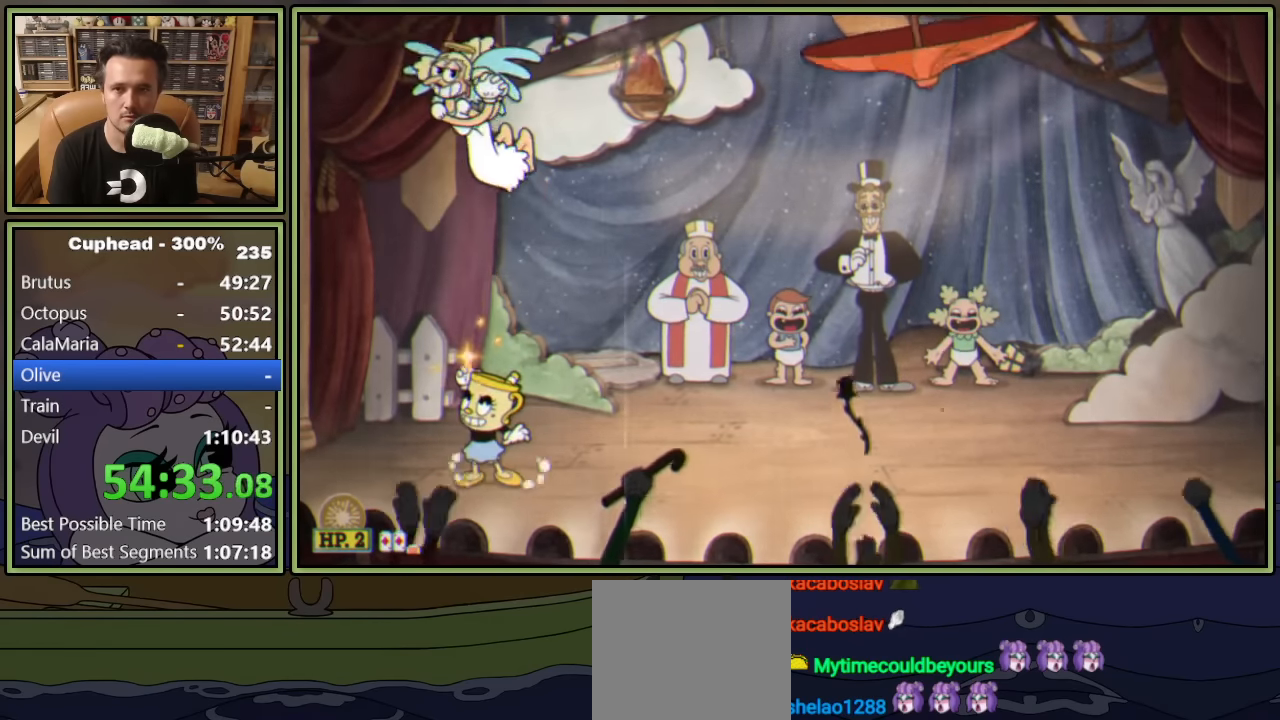
{"buttons": ["L1", "DPAD_UP", "DPAD_RIGHT"], "left_stick": "center", "events": [[100, "A", "down"], [217, "A", "up"], [267, "DPAD_RIGHT", "down"]]}
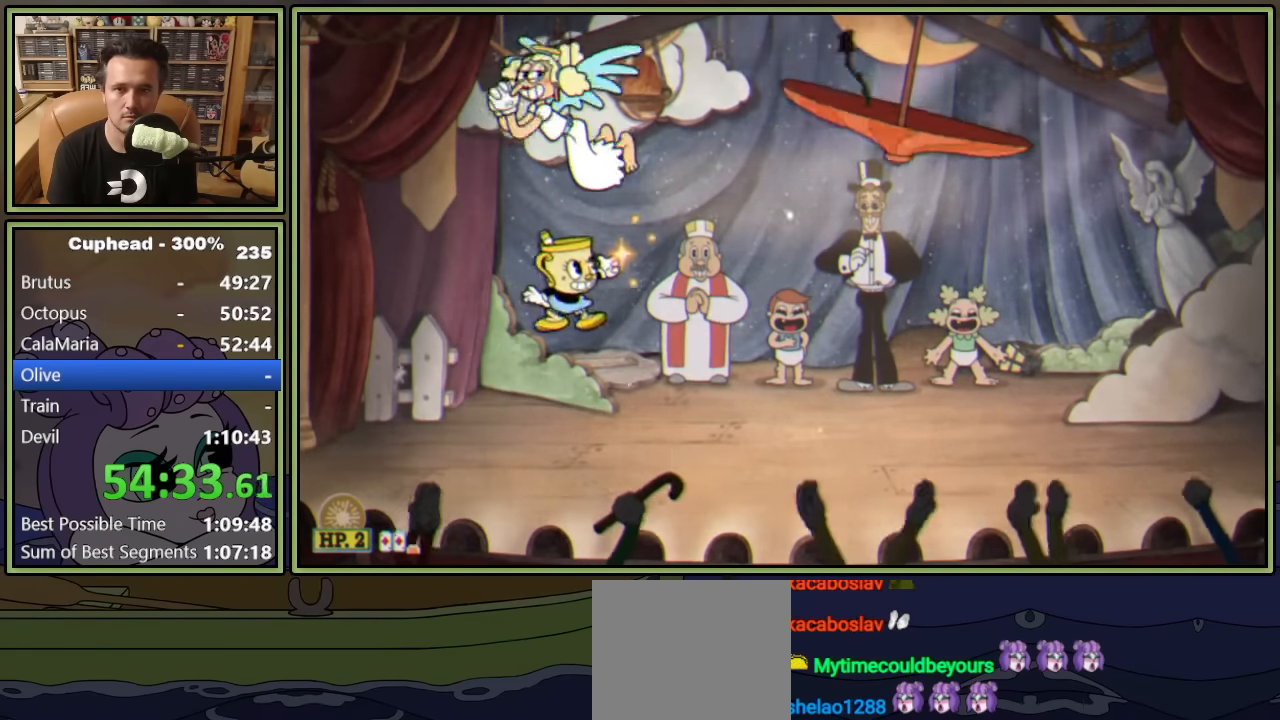
{"buttons": ["L1", "L2", "DPAD_UP", "DPAD_RIGHT"], "left_stick": "center", "events": [[217, "A", "down"], [350, "A", "up"], [450, "L2", "down"]]}
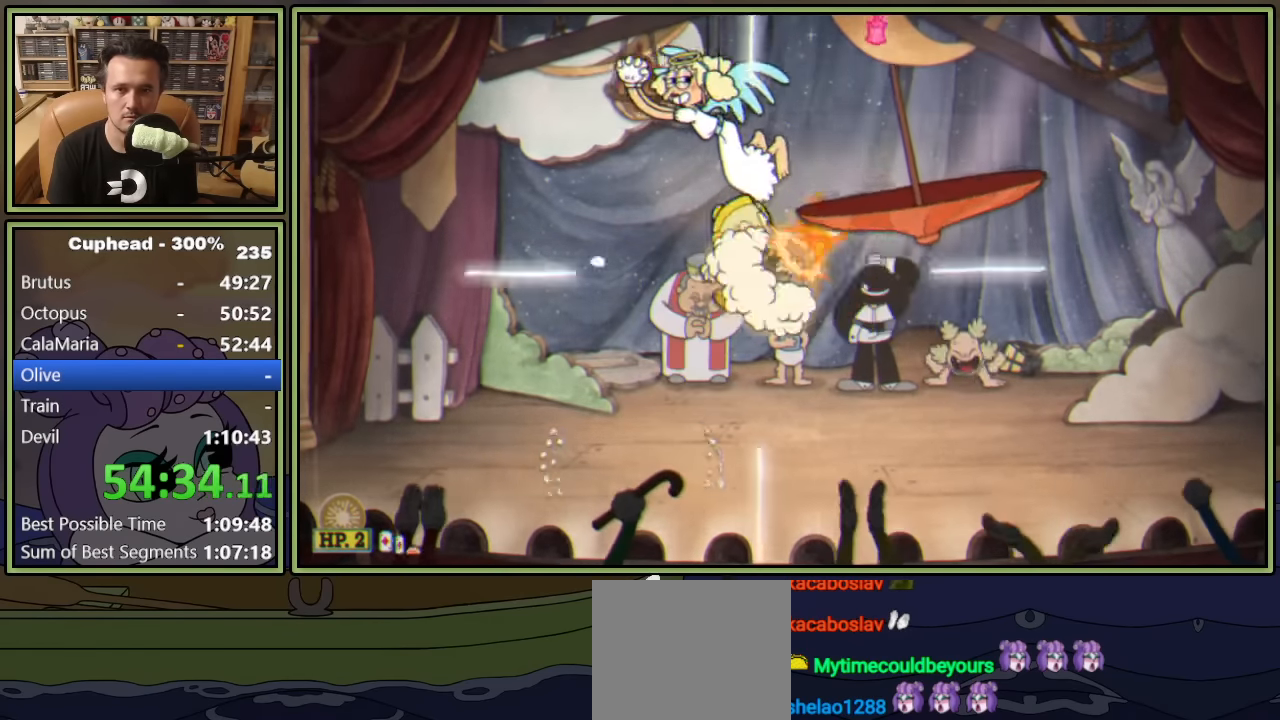
{"buttons": ["L1", "DPAD_UP"], "left_stick": "center", "events": [[67, "X", "down"], [100, "L2", "up"], [150, "X", "up"], [217, "X", "down"], [317, "X", "up"], [484, "DPAD_RIGHT", "up"]]}